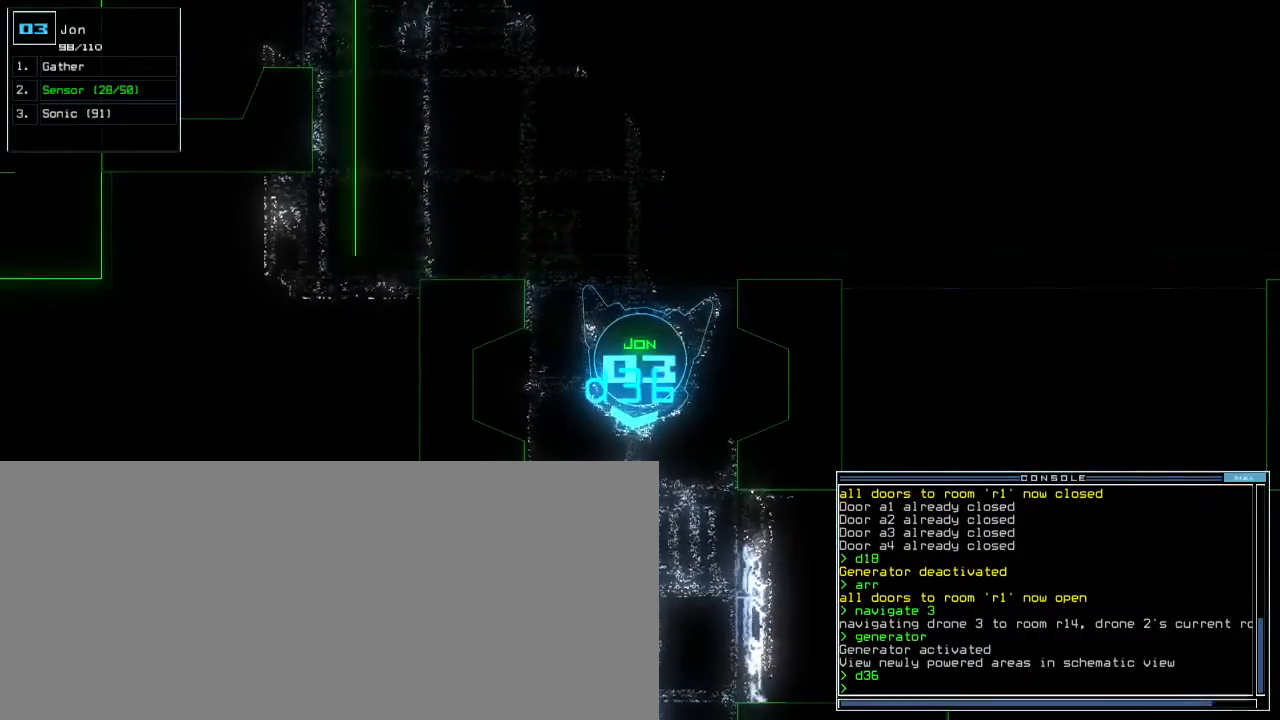
Gameplay with keyboard; each line is a JSON object with the keys held at the frame after it. "events" lists presses ("down") and releases ("up") of ".", "0", "1", "2", "3", "4", "5", "6", "7", "8", "9", "a", "b", "backspace", "c", "caps_lock", "comma", "ctrl_l", "ctrl_r", "d", "down", "e", "equals", "escape", "f", "f8", "g", "h", "i", "j", "k", "l", "left", "m", "minus", "n", "o", "p", "q", "quote", "r", "return", "right", "s", "semicolon", "shift_l", "shift_r", "space", "t", "tab", "tilde", "u", "up", "v", "w", "x", "y" and "z" between this image and that frame as [ms after this image, input, new state], when the widget could be followed in between. No other keys are recorded. Mouse input is not recorded.
{"keys": [], "events": []}
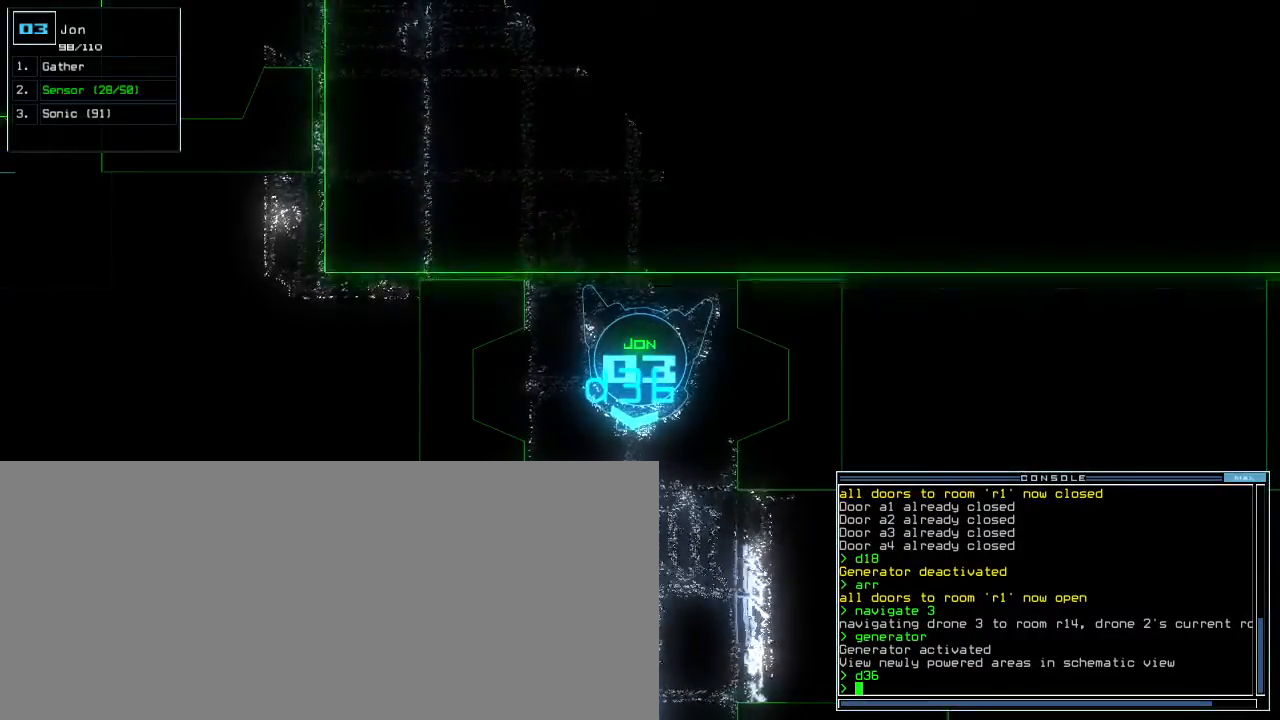
{"keys": ["up"], "events": [[33, "up", "down"]]}
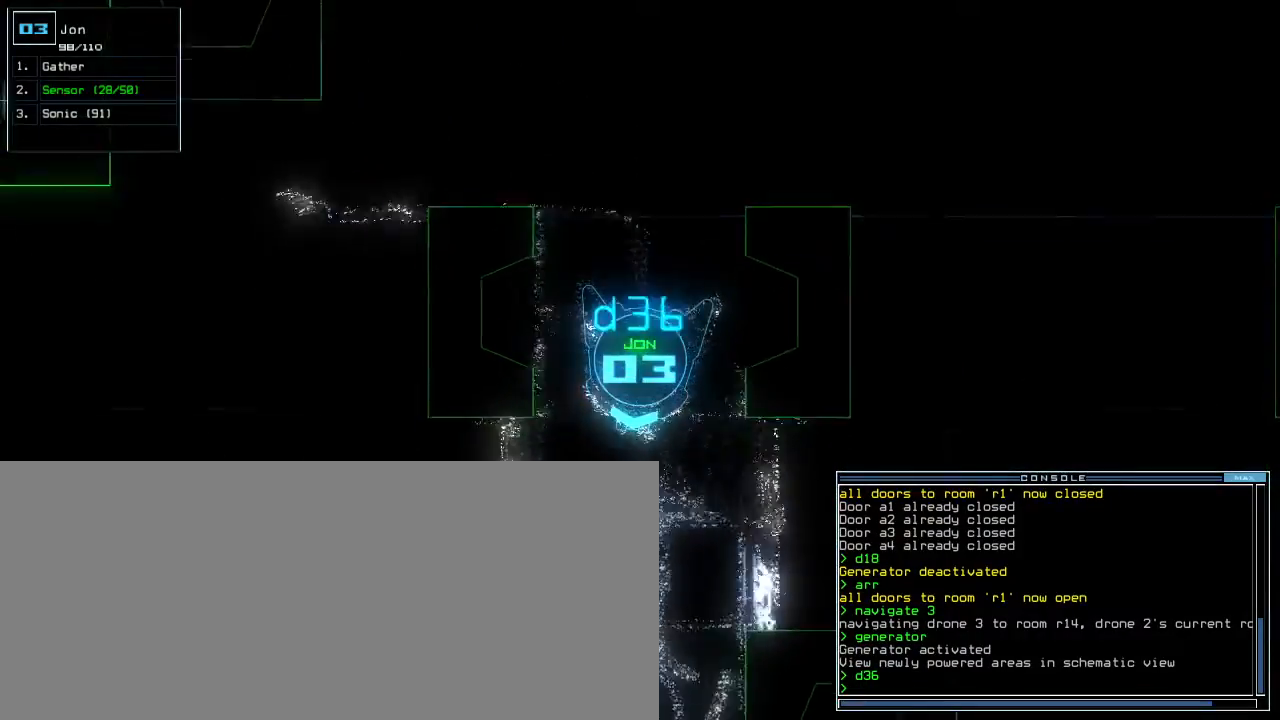
{"keys": ["up"], "events": [[150, "left", "down"], [217, "left", "up"], [283, "ctrl_r", "down"], [367, "ctrl_r", "up"], [417, ".", "down"], [483, ".", "up"]]}
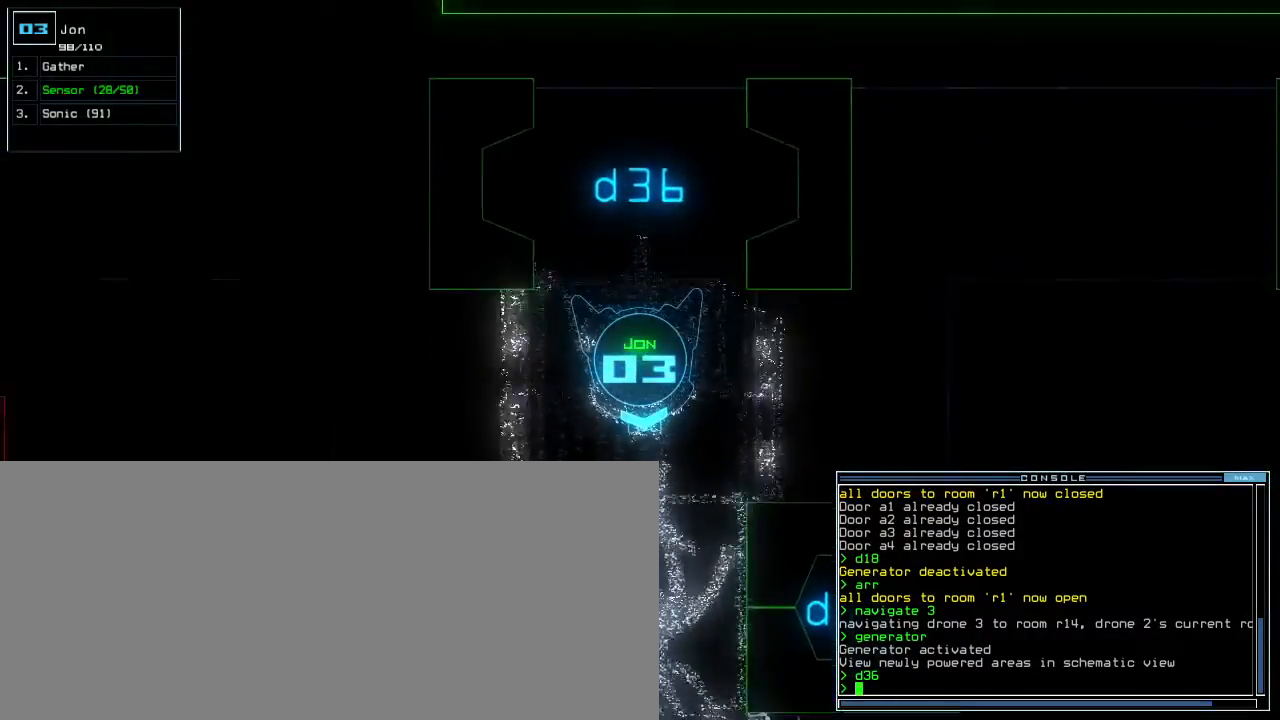
{"keys": ["up"], "events": [[150, "s", "down"], [183, "s", "up"], [250, "s", "down"], [317, "return", "down"], [333, "s", "up"], [383, "return", "up"]]}